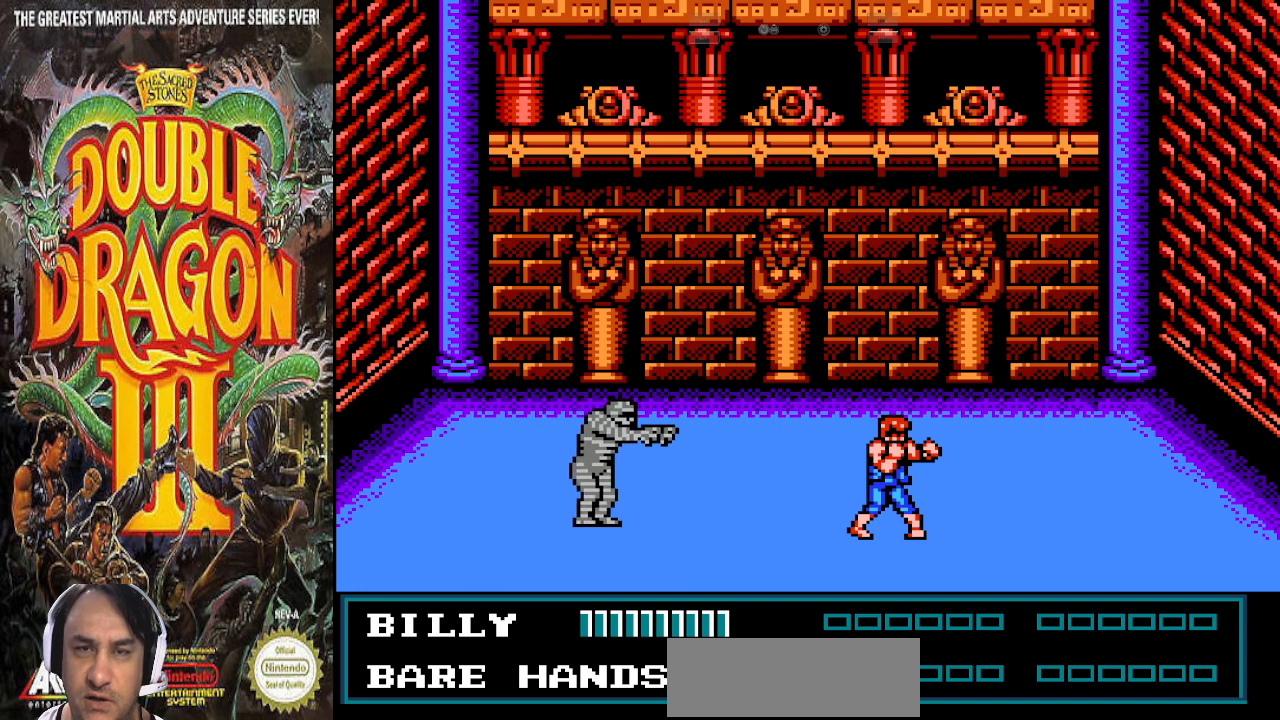
Gameplay with a controller (PlayStation layout); each line is a JSON object with the inputs held at the frame after it. "events" lists button and stick changes between this image and that frame as [ms after this image, input, new state], when the widget could be followed in between. Not read: CIRCLE CROSS L1 L2 L3 R1 R2 R3 SELECT.
{"buttons": [], "events": []}
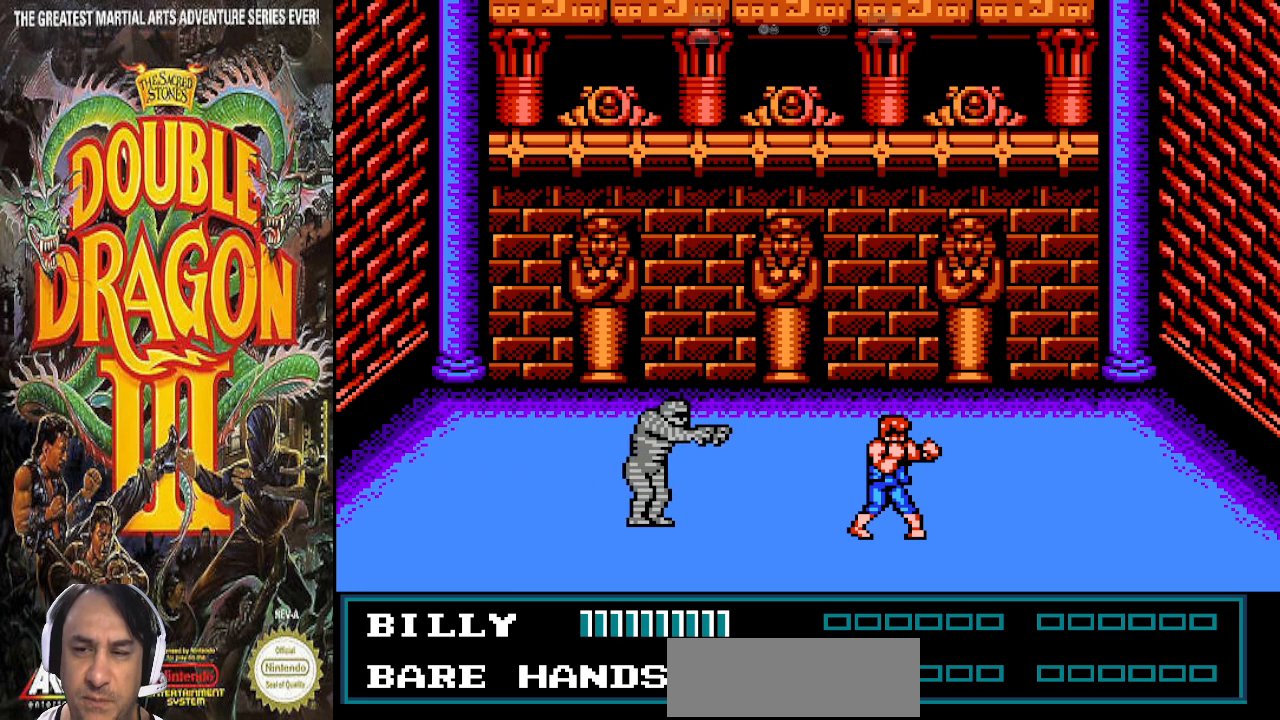
{"buttons": [], "events": [[267, "DPAD_DOWN", "down"], [333, "DPAD_DOWN", "up"]]}
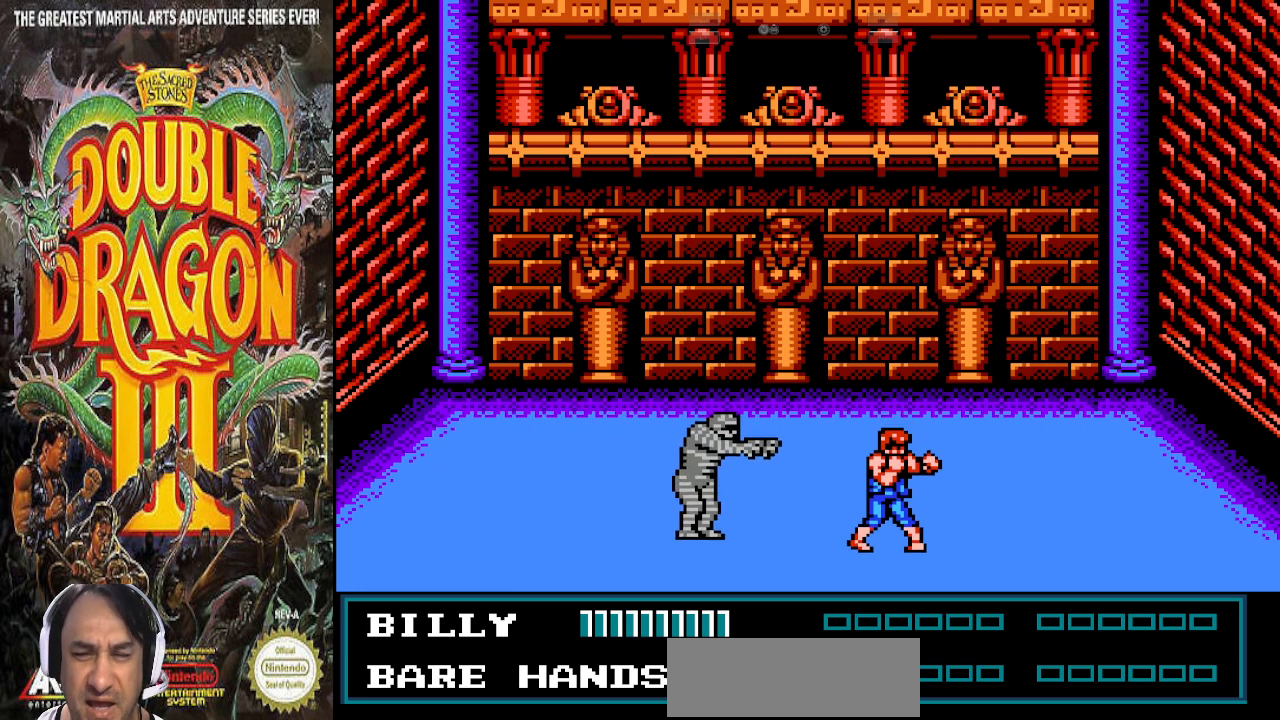
{"buttons": [], "events": []}
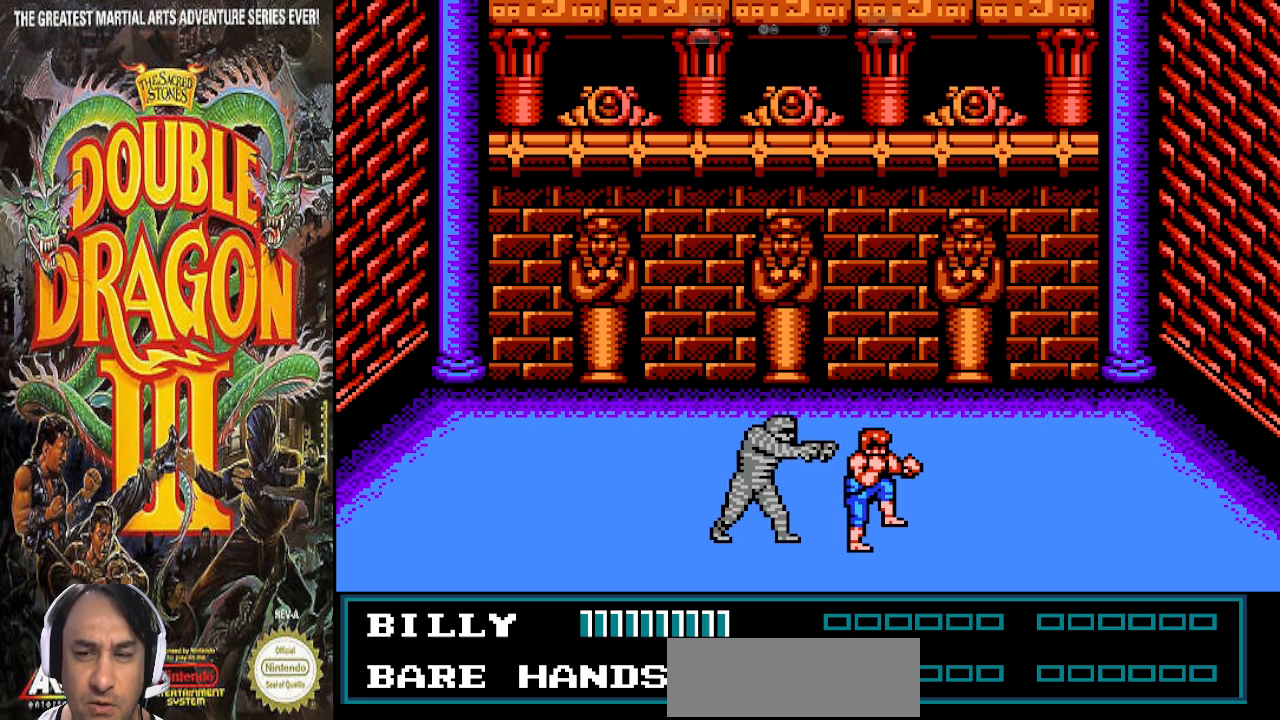
{"buttons": [], "events": []}
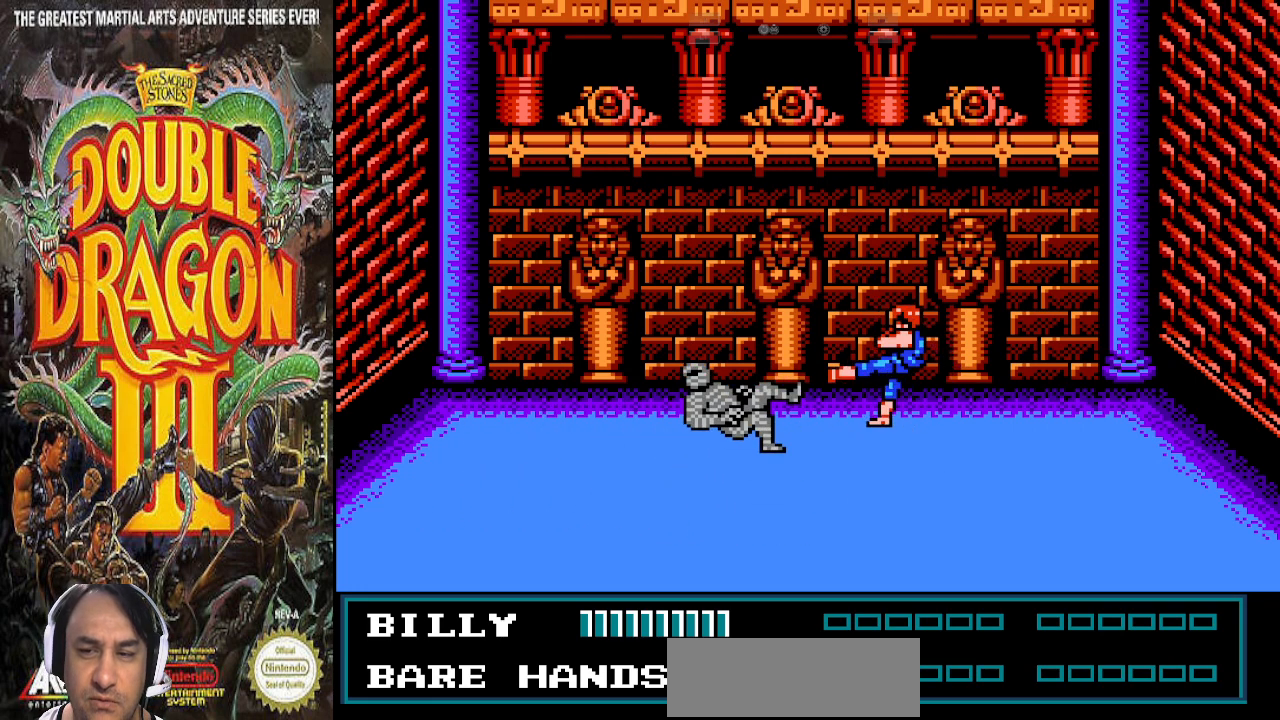
{"buttons": []}
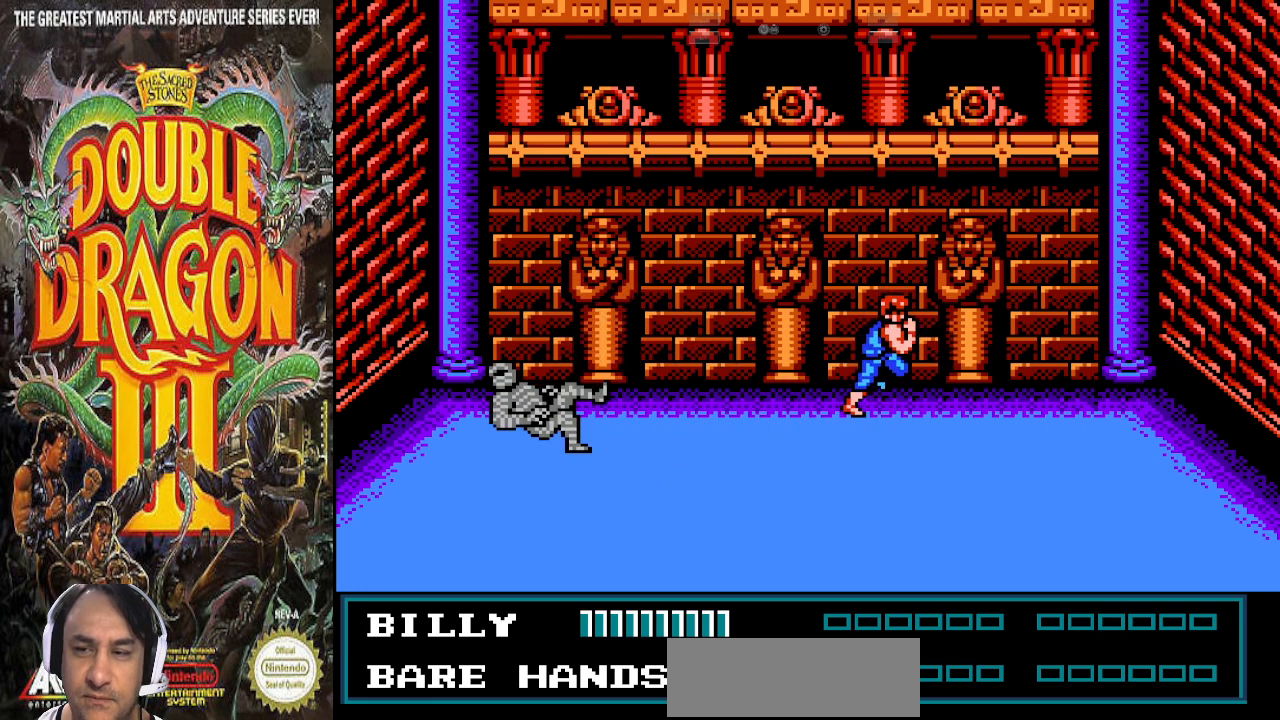
{"buttons": [], "events": []}
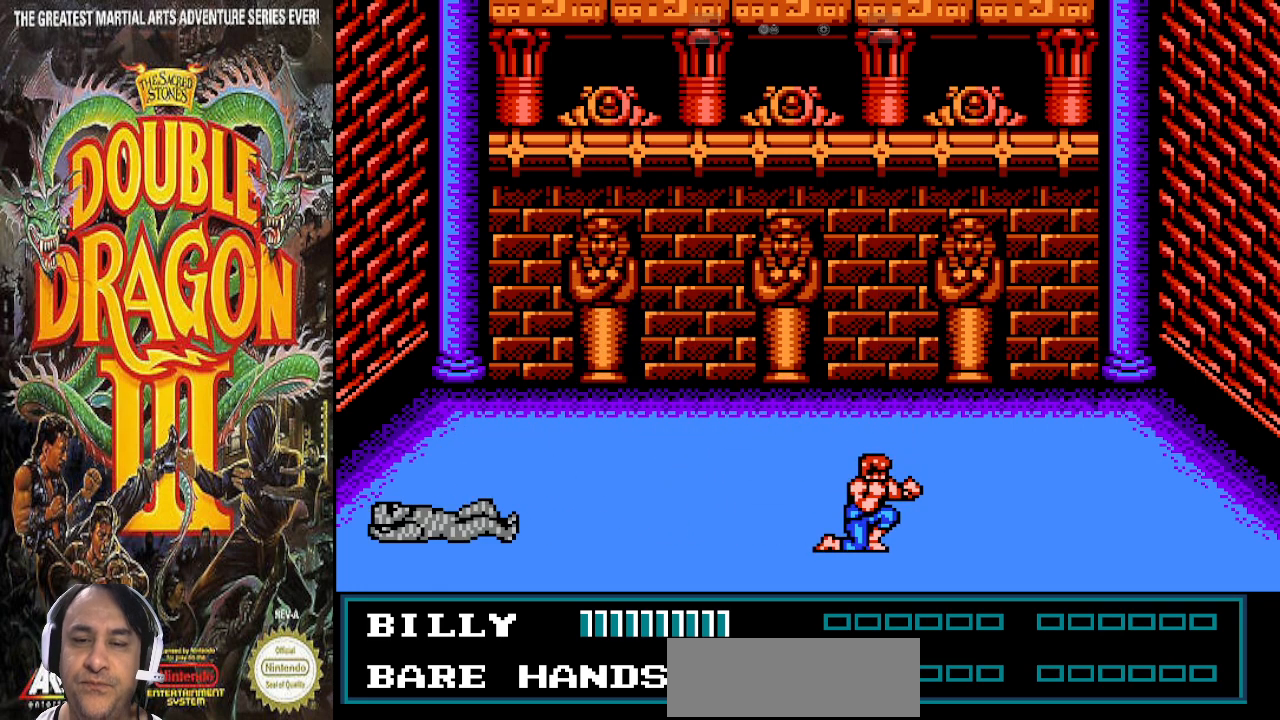
{"buttons": [], "events": []}
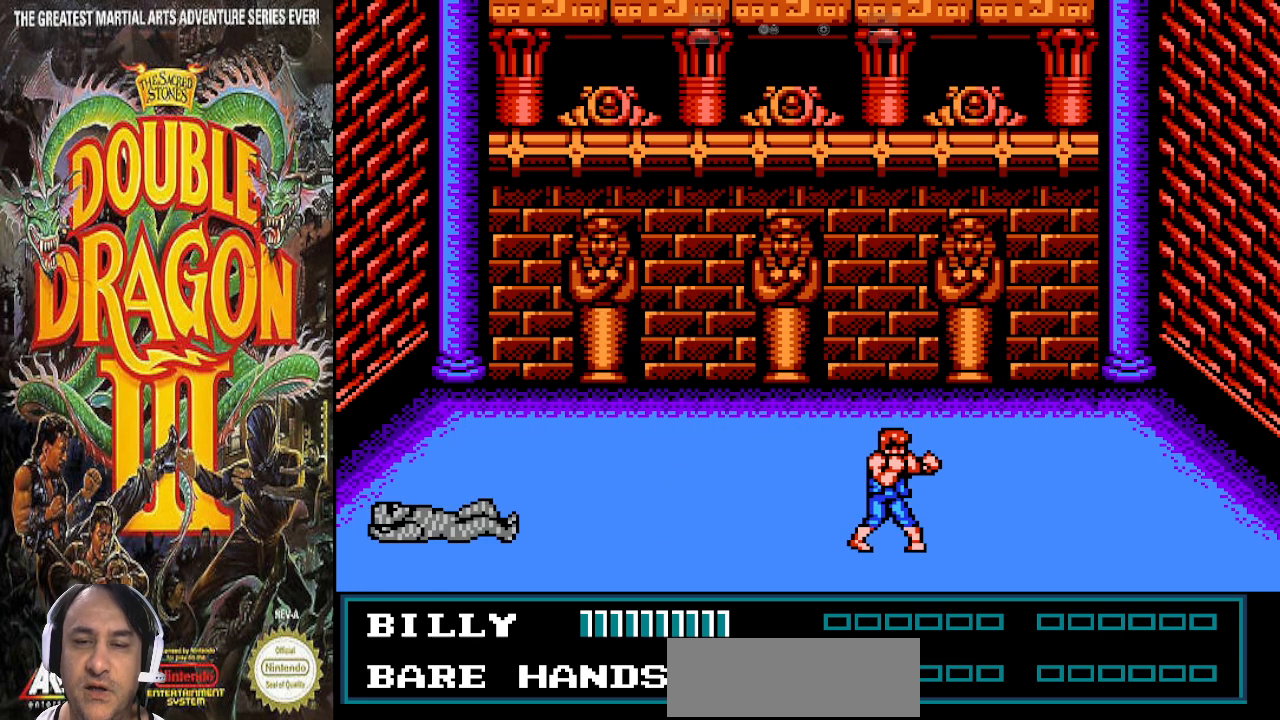
{"buttons": [], "events": []}
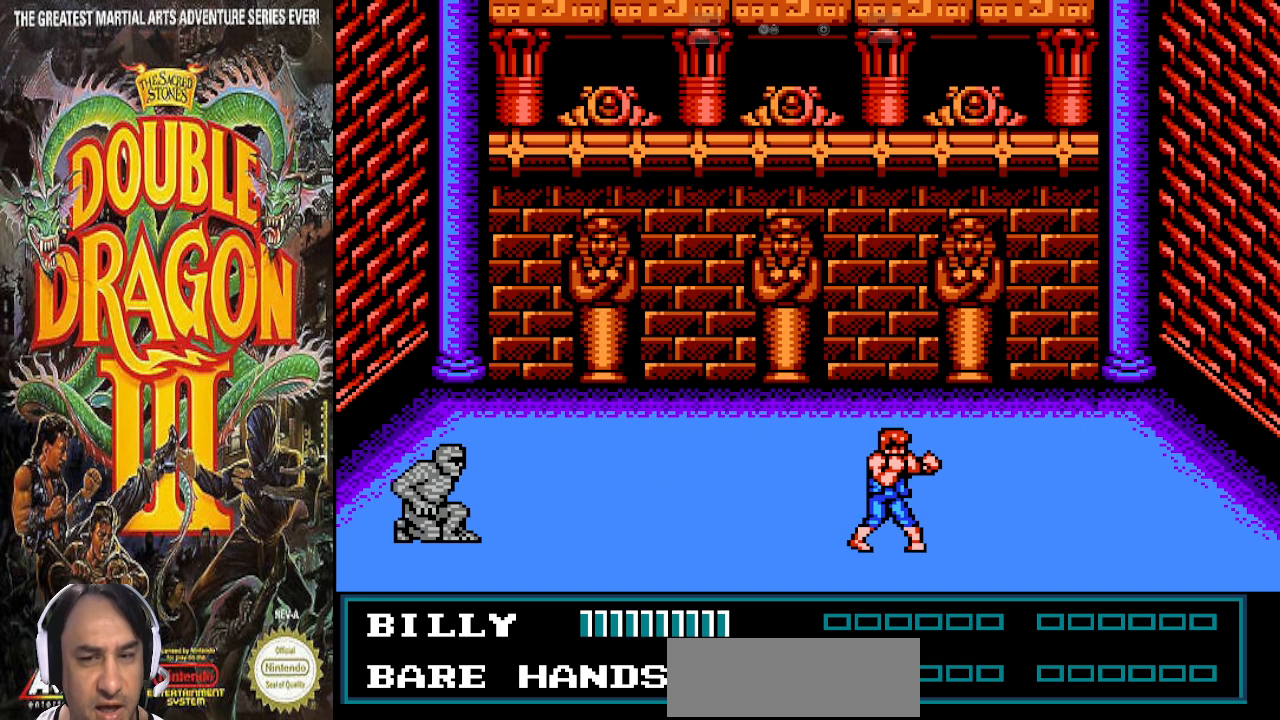
{"buttons": ["DPAD_UP"], "events": [[367, "DPAD_UP", "down"]]}
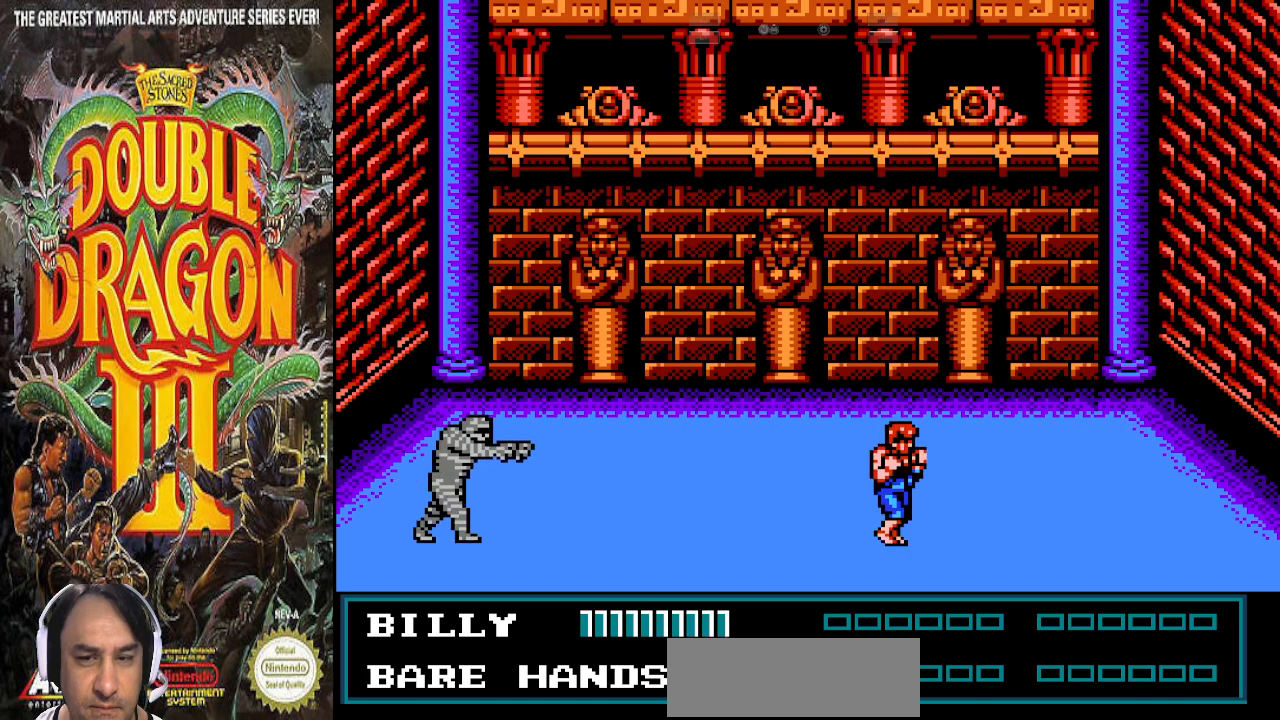
{"buttons": [], "events": [[133, "DPAD_UP", "up"]]}
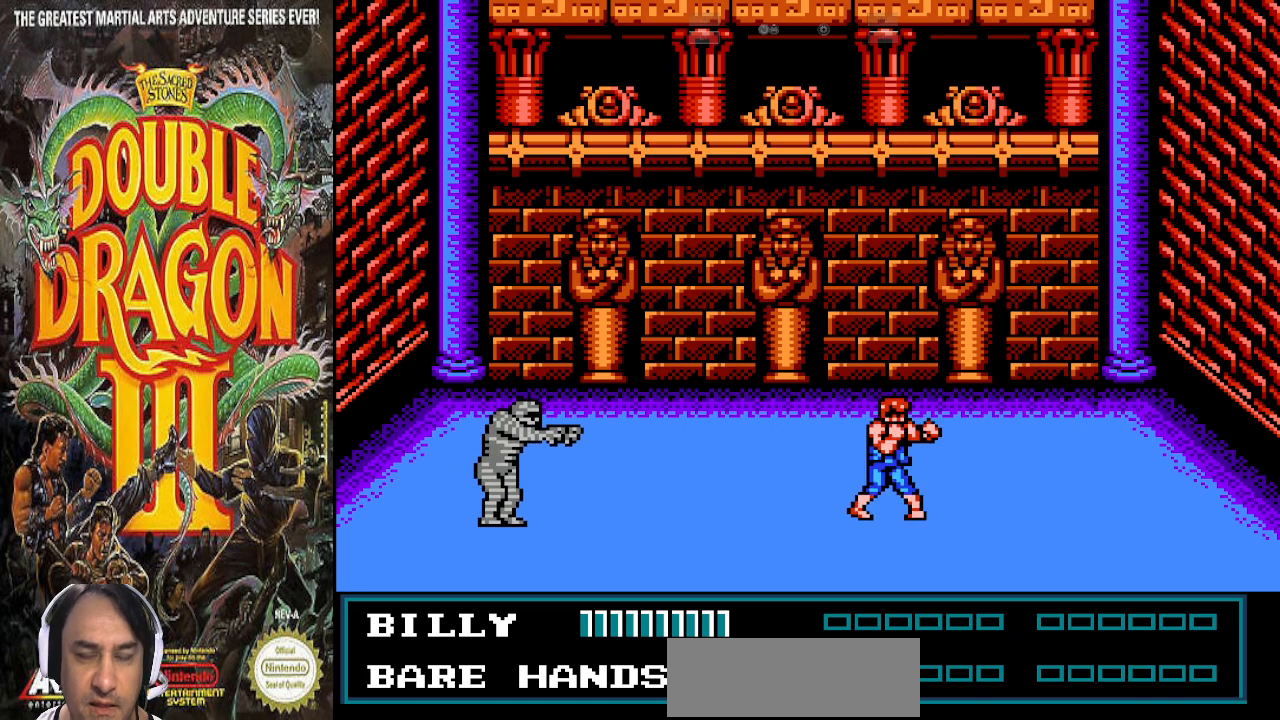
{"buttons": [], "events": []}
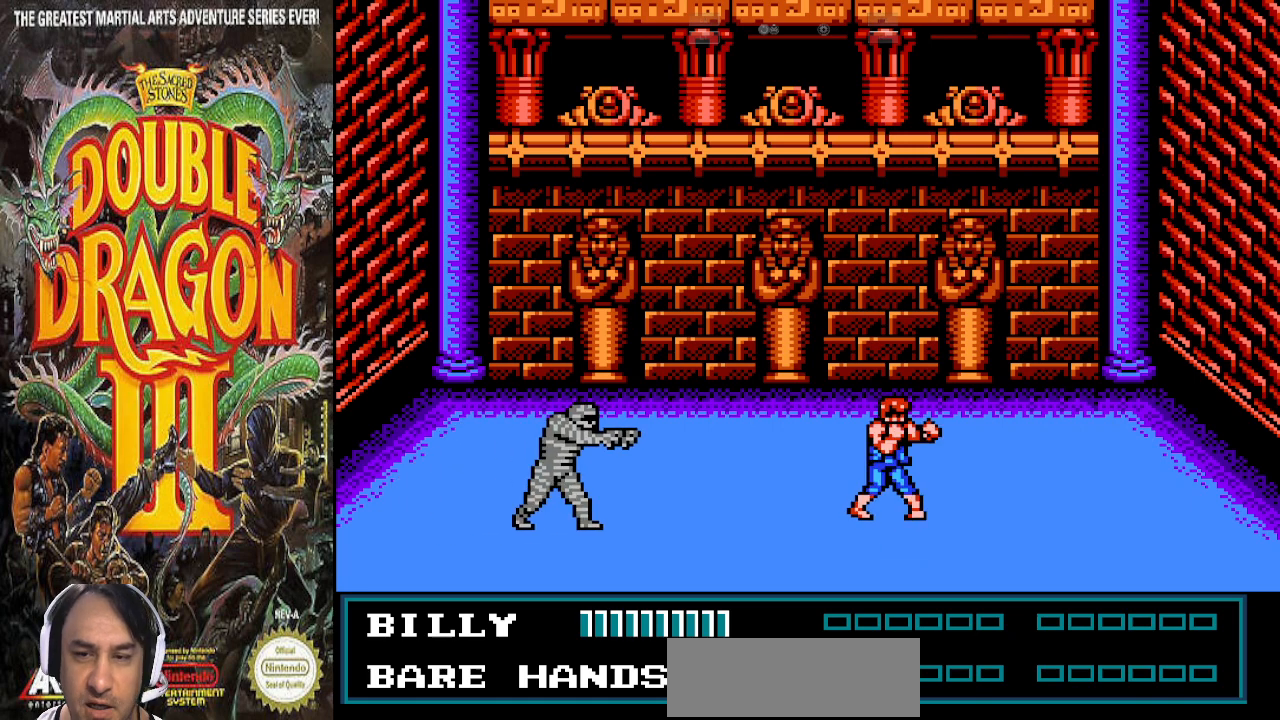
{"buttons": [], "events": []}
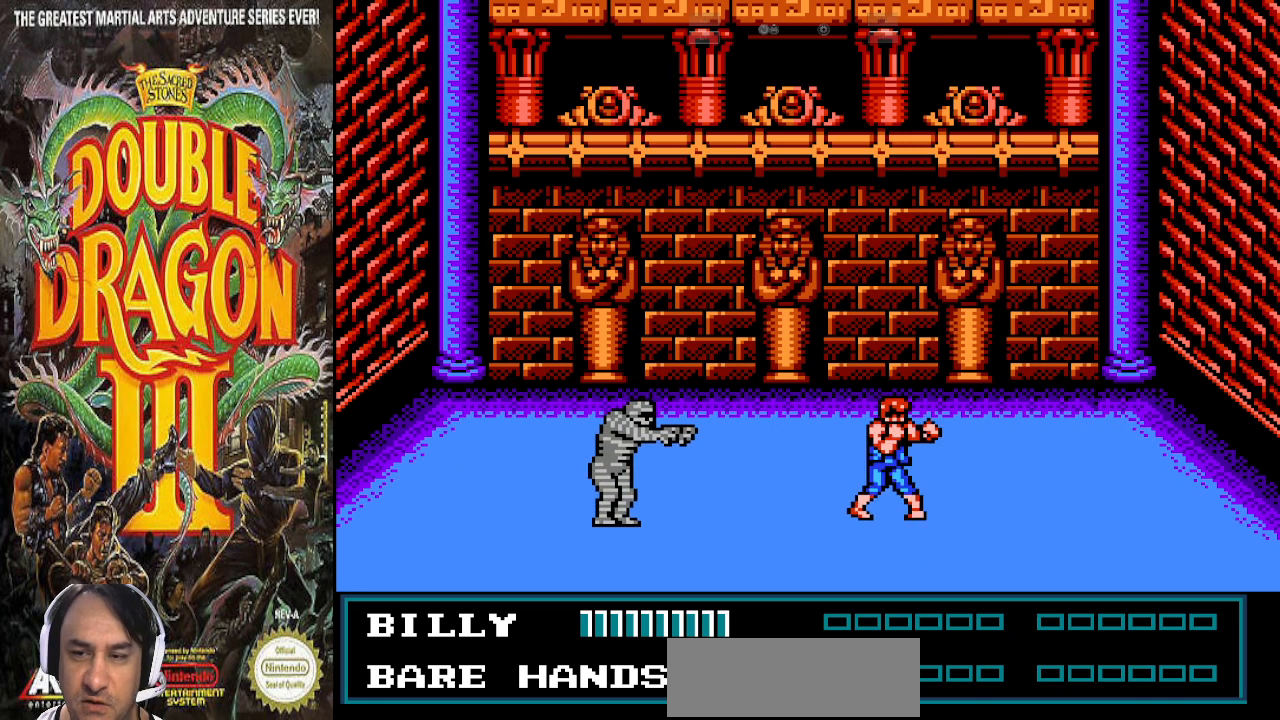
{"buttons": [], "events": [[200, "DPAD_DOWN", "down"], [300, "DPAD_DOWN", "up"]]}
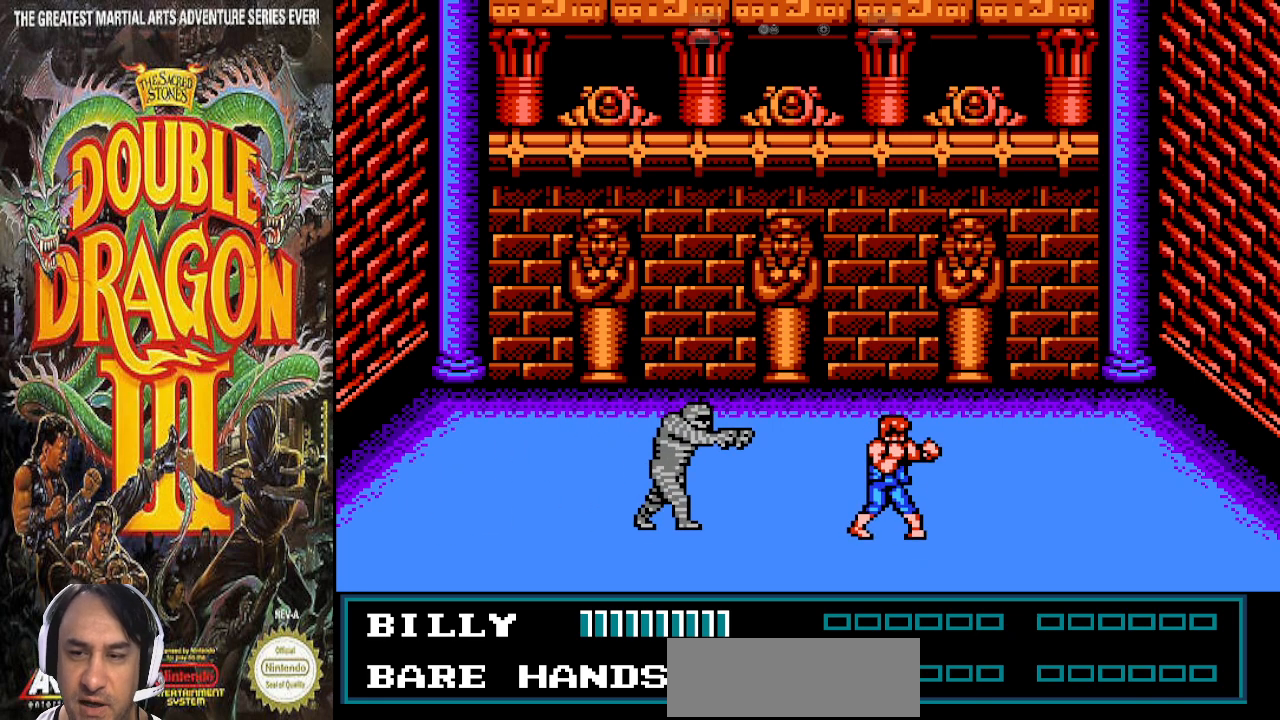
{"buttons": [], "events": []}
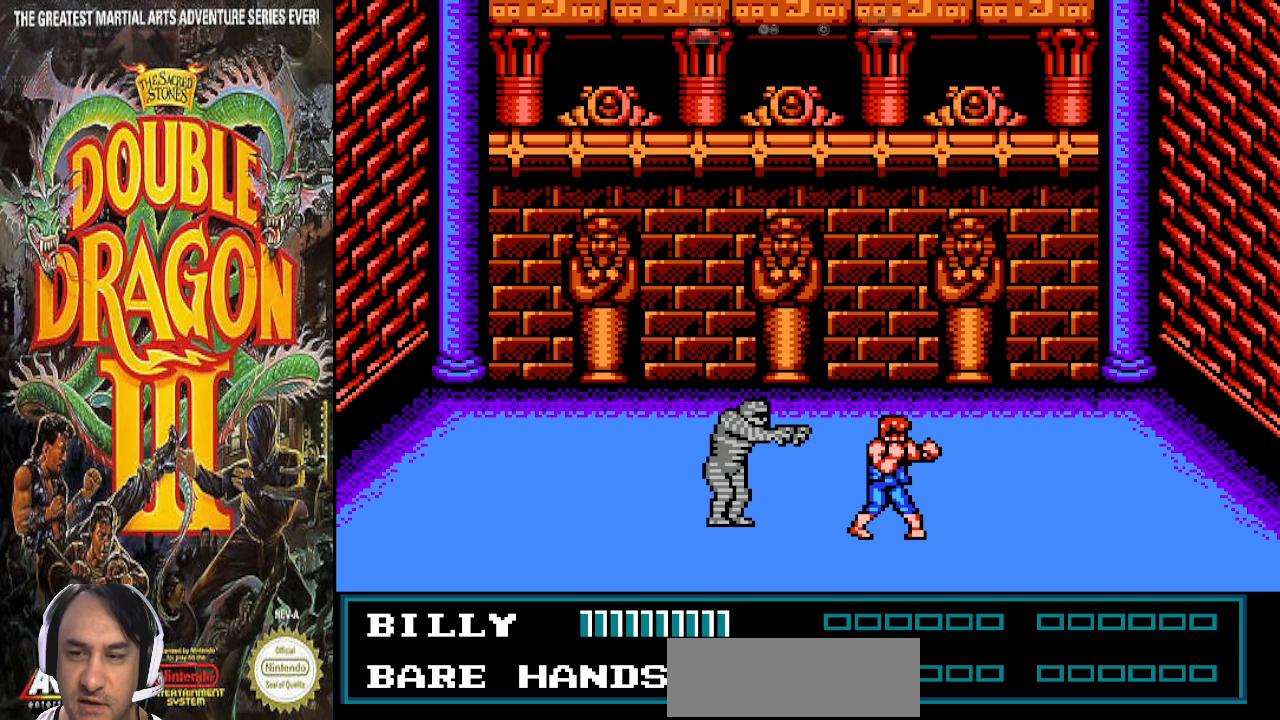
{"buttons": [], "events": []}
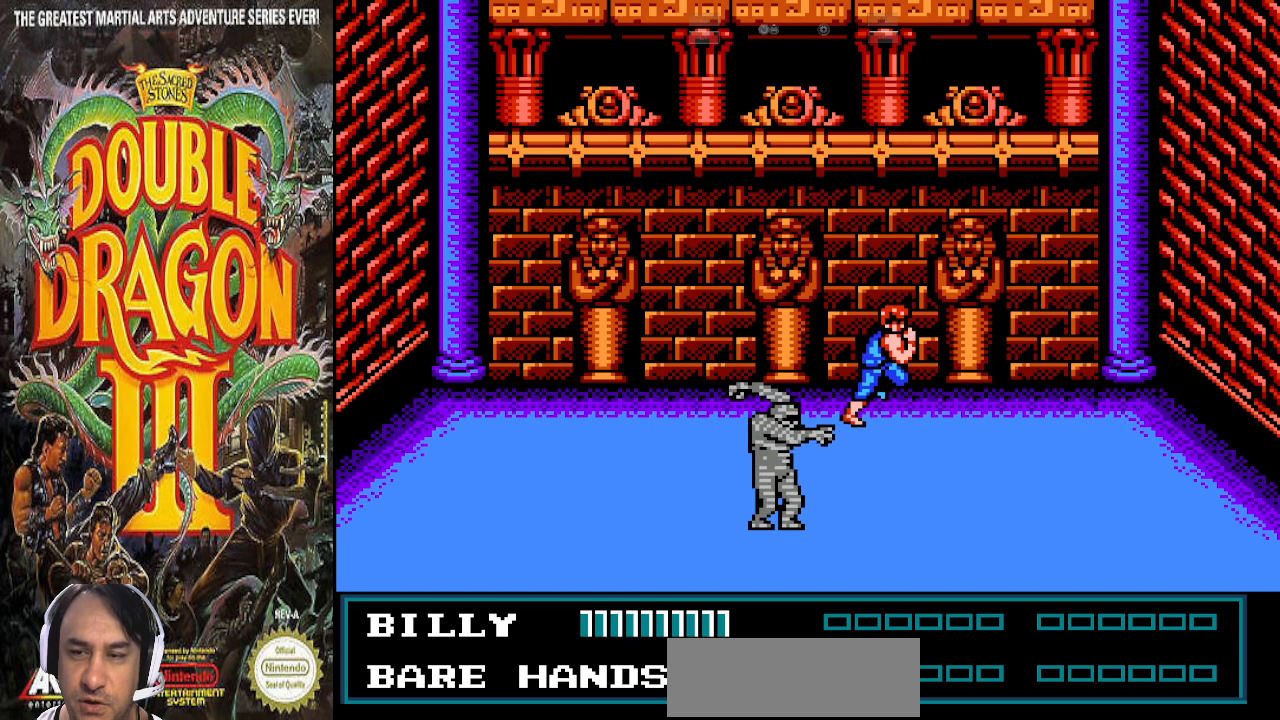
{"buttons": [], "events": []}
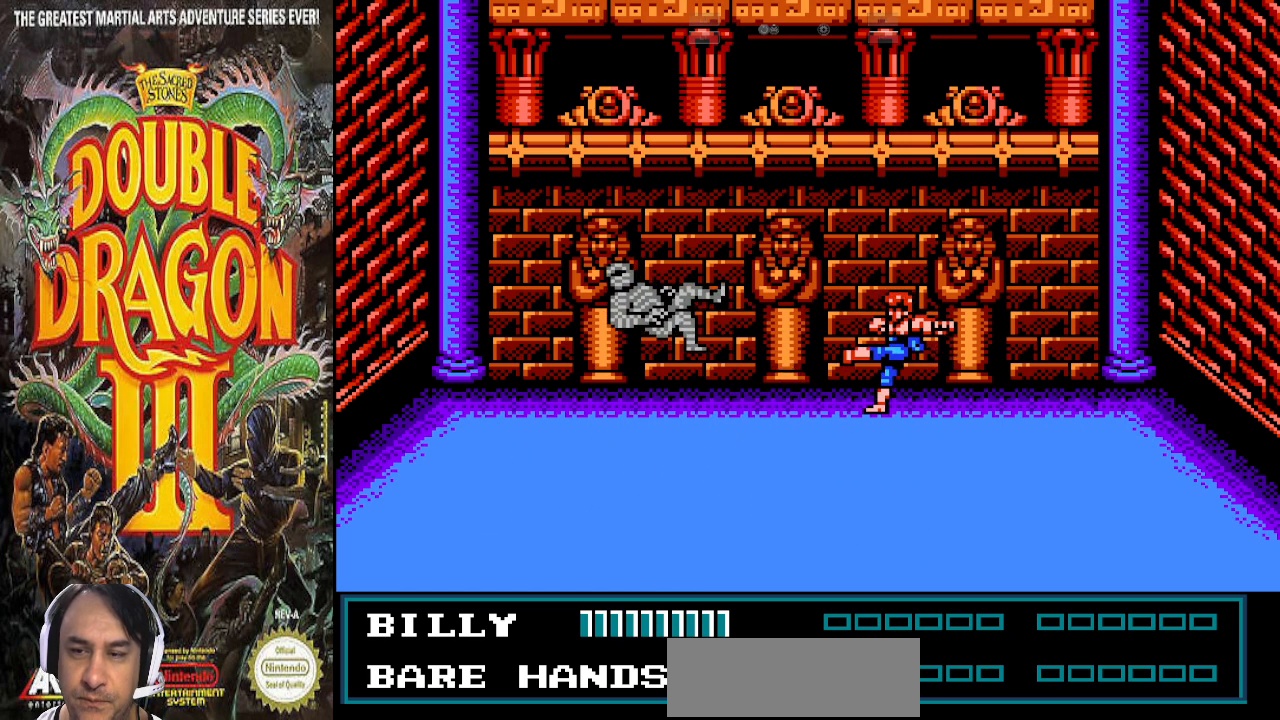
{"buttons": [], "events": []}
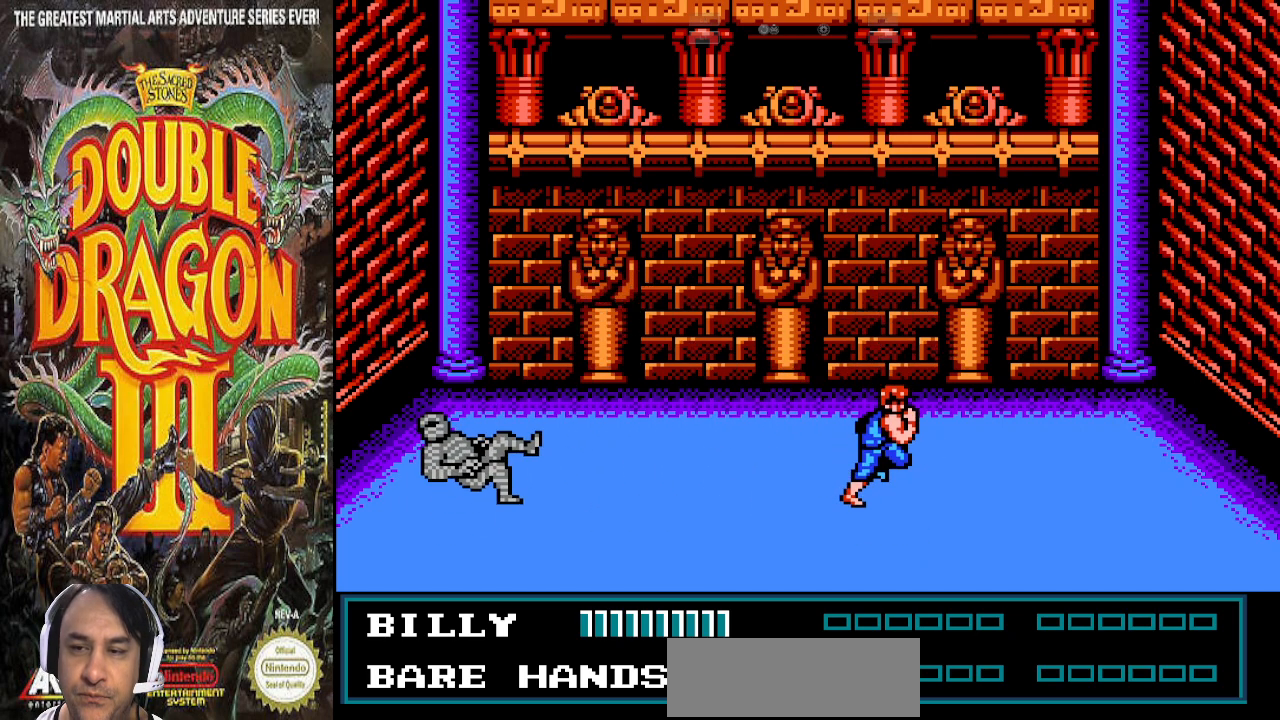
{"buttons": [], "events": []}
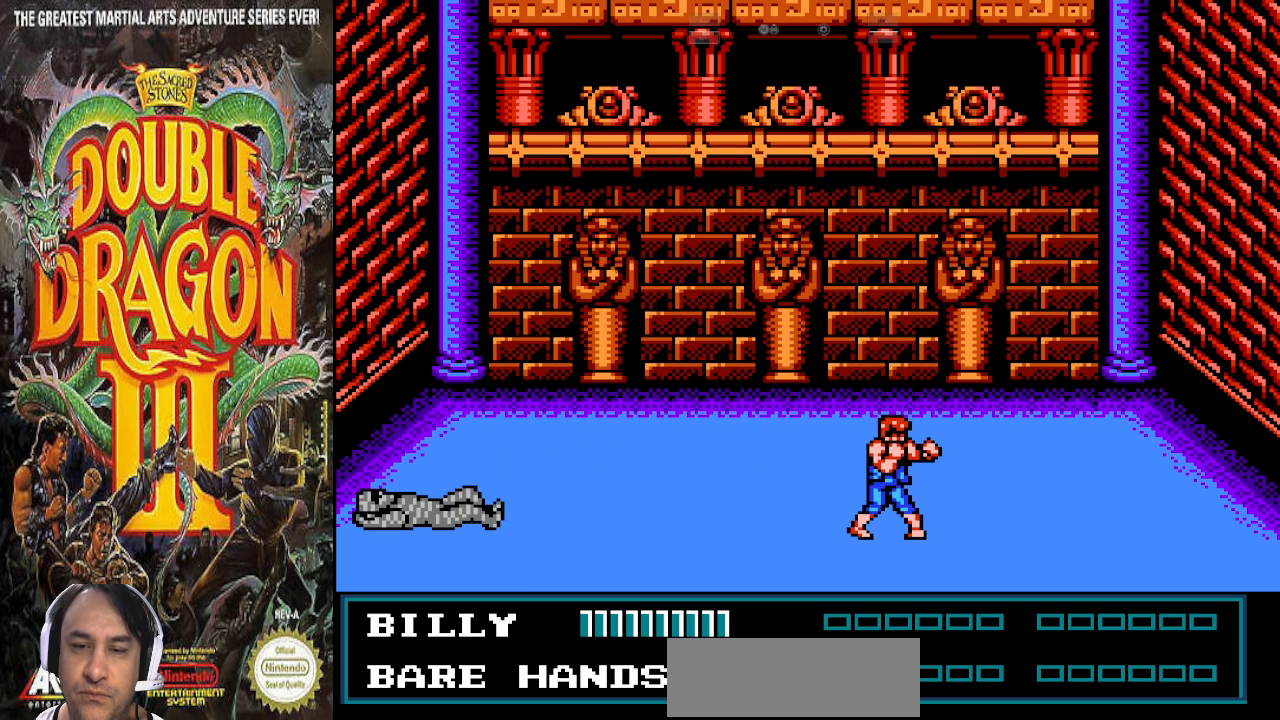
{"buttons": [], "events": []}
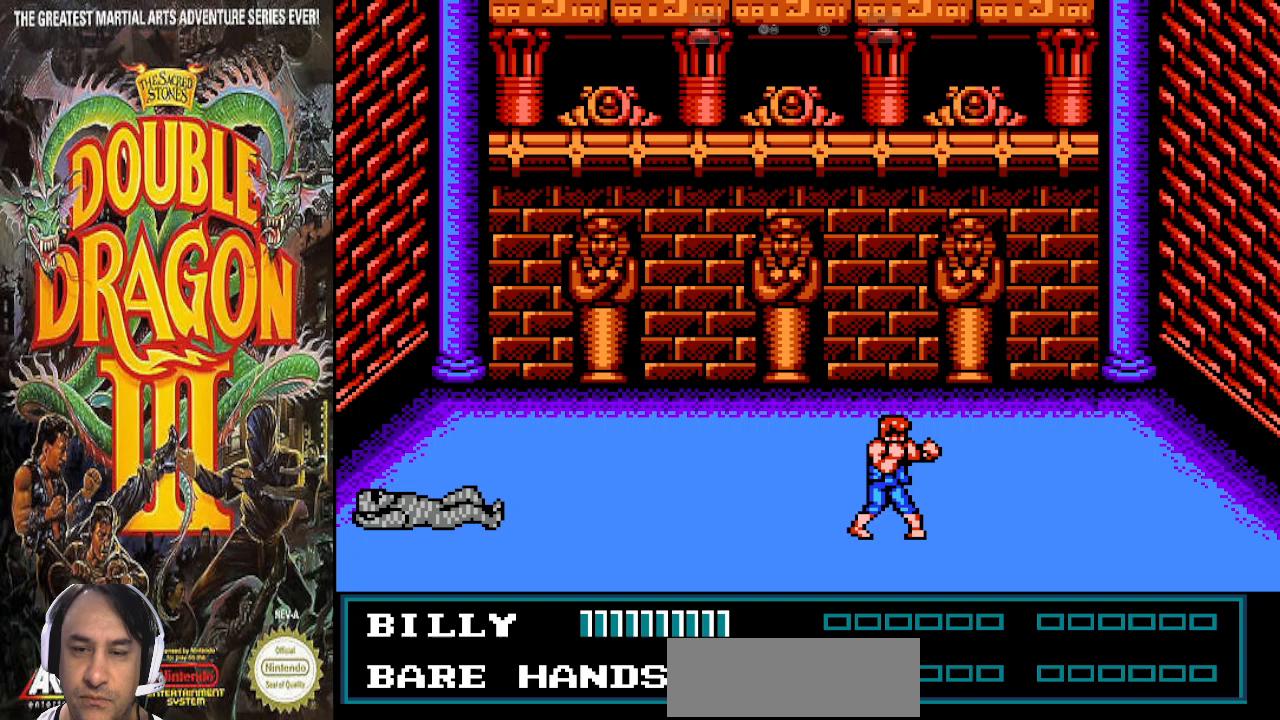
{"buttons": [], "events": []}
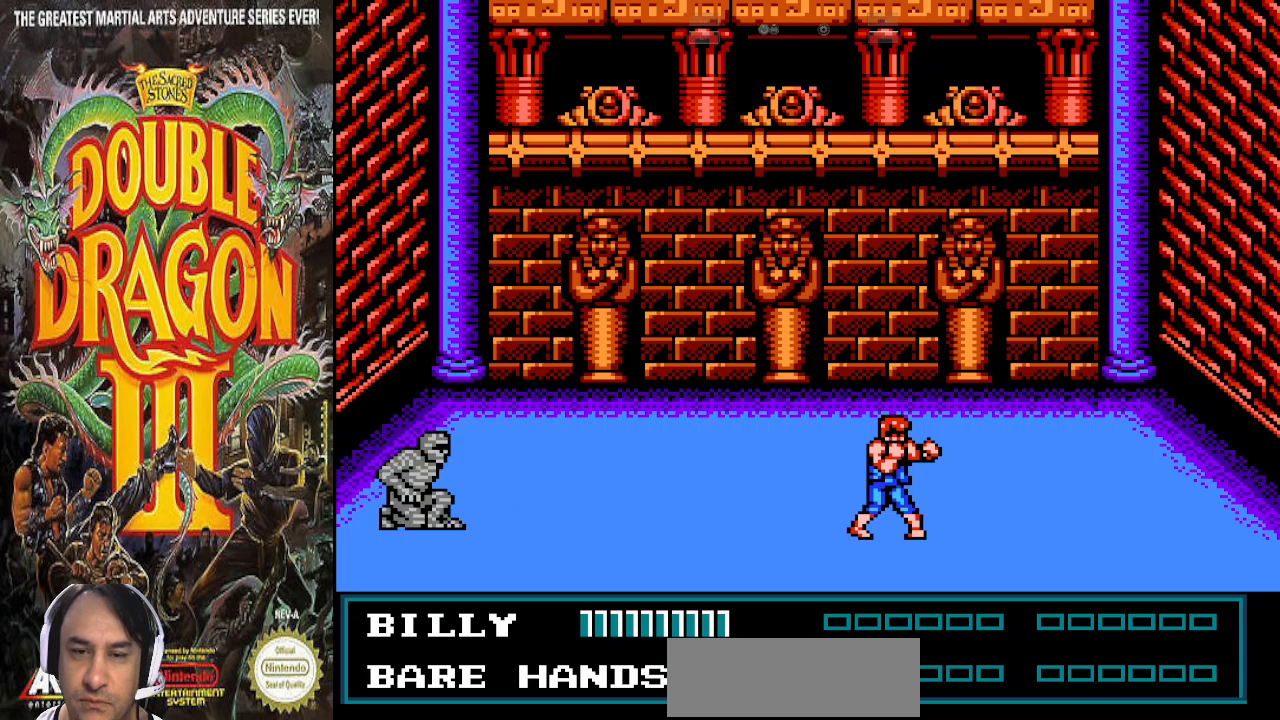
{"buttons": [], "events": []}
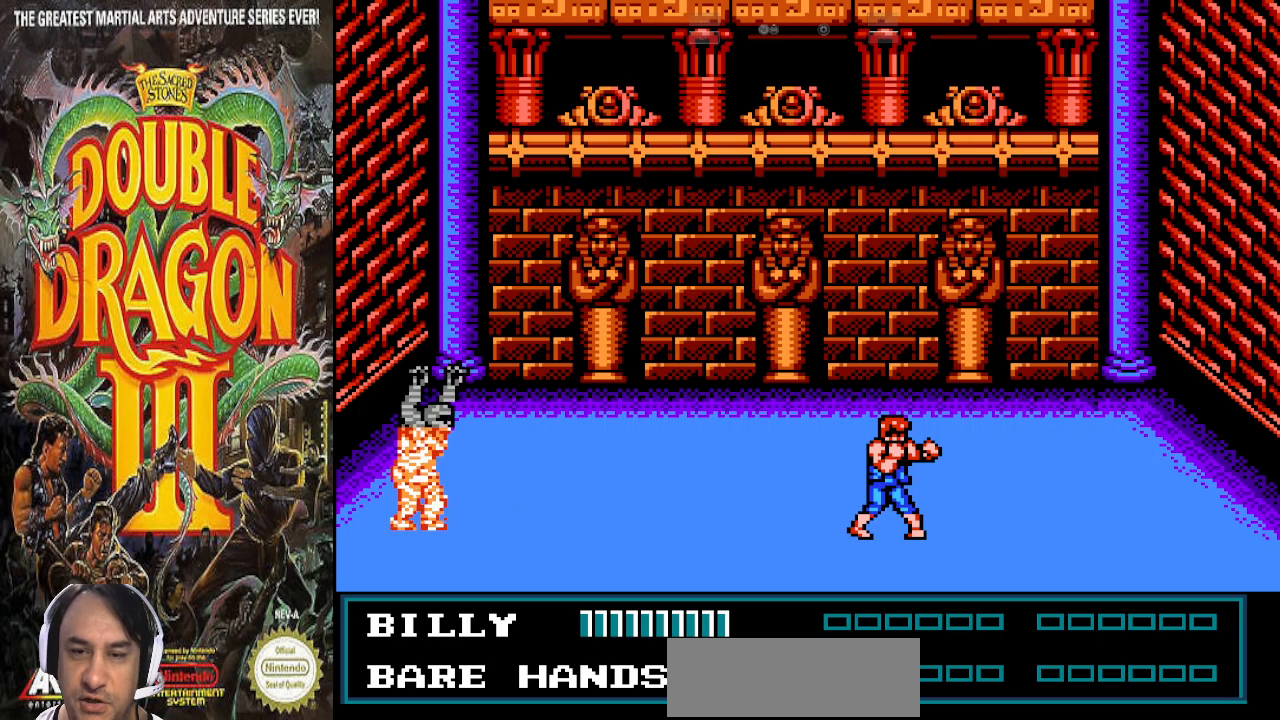
{"buttons": ["DPAD_UP", "DPAD_LEFT"], "events": [[300, "DPAD_LEFT", "down"], [300, "DPAD_UP", "down"]]}
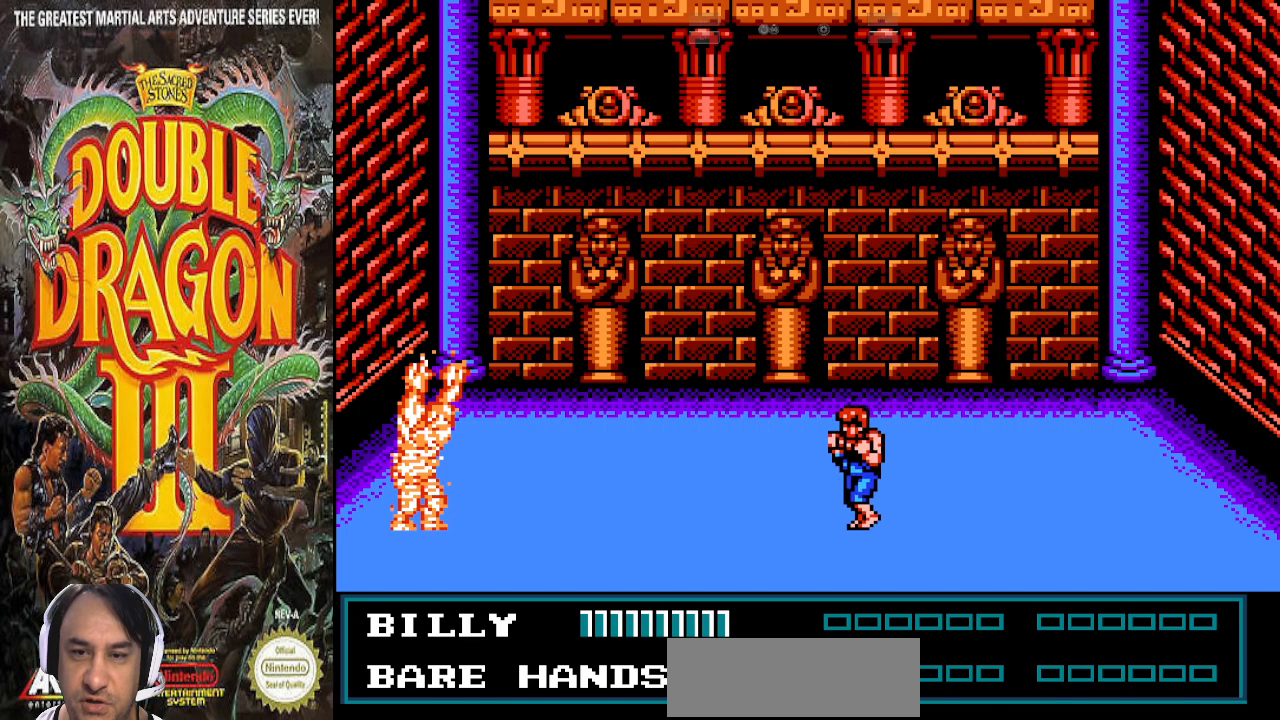
{"buttons": ["DPAD_UP", "DPAD_LEFT"], "events": [[133, "DPAD_UP", "up"], [233, "DPAD_LEFT", "up"], [333, "DPAD_LEFT", "down"], [333, "DPAD_UP", "down"]]}
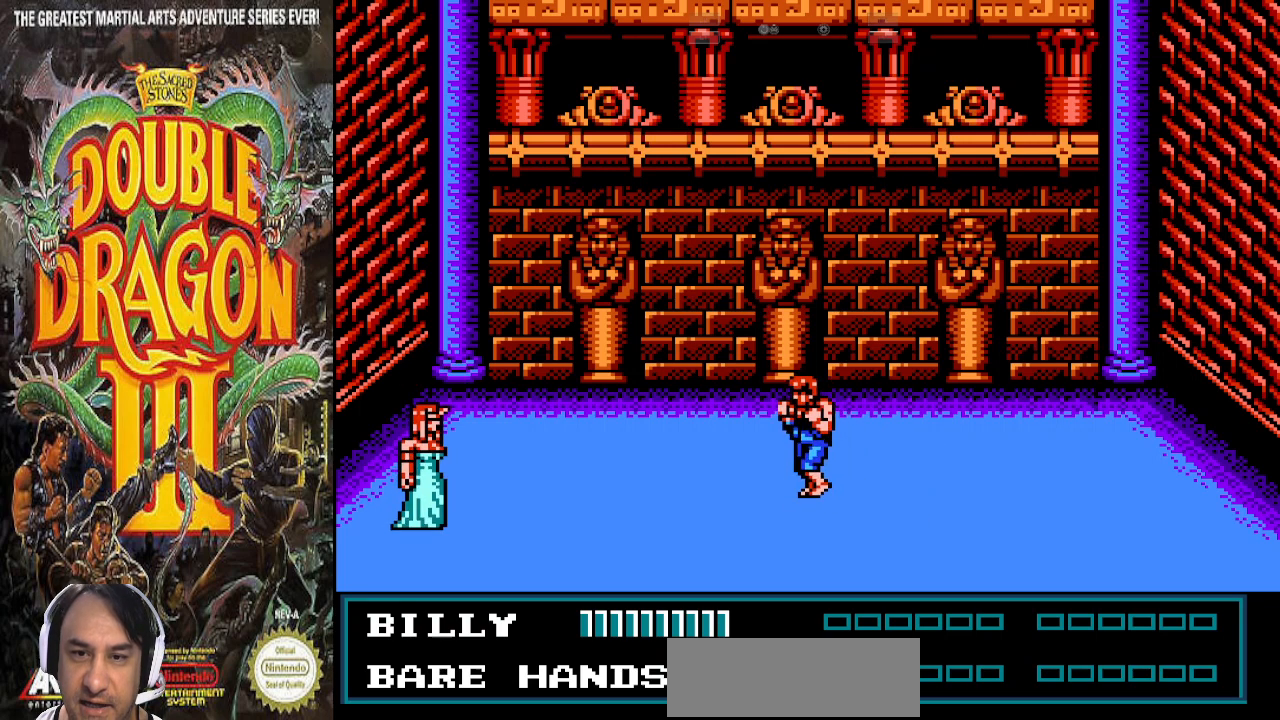
{"buttons": ["DPAD_UP", "DPAD_LEFT"], "events": []}
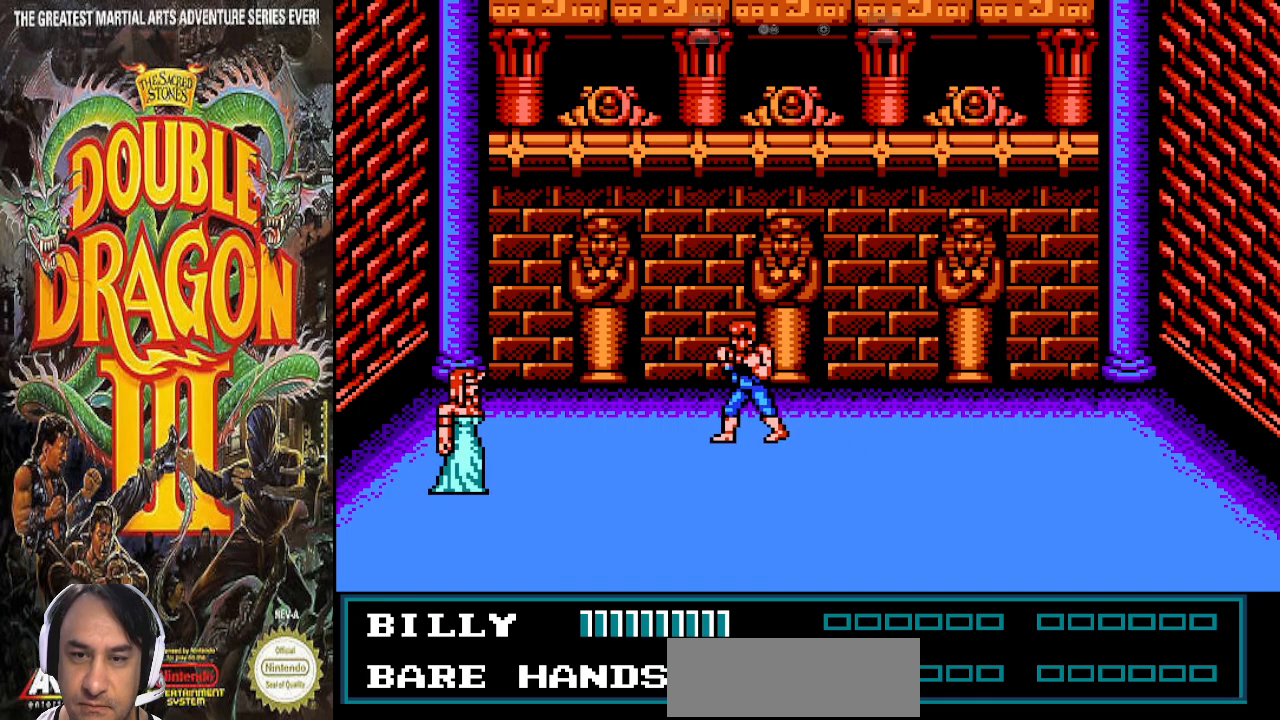
{"buttons": [], "events": [[167, "DPAD_UP", "up"], [200, "DPAD_DOWN", "down"], [200, "DPAD_LEFT", "up"], [200, "DPAD_RIGHT", "down"], [500, "DPAD_DOWN", "up"], [500, "DPAD_RIGHT", "up"]]}
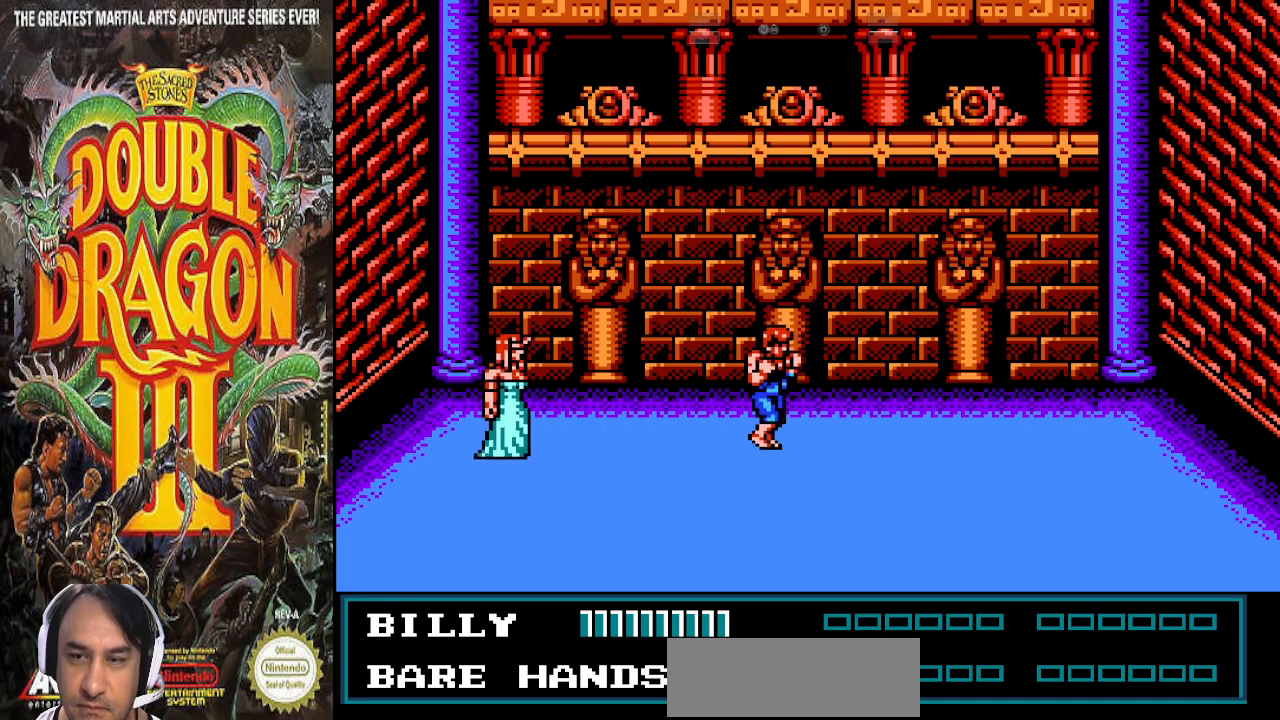
{"buttons": ["DPAD_DOWN"], "events": [[467, "DPAD_DOWN", "down"]]}
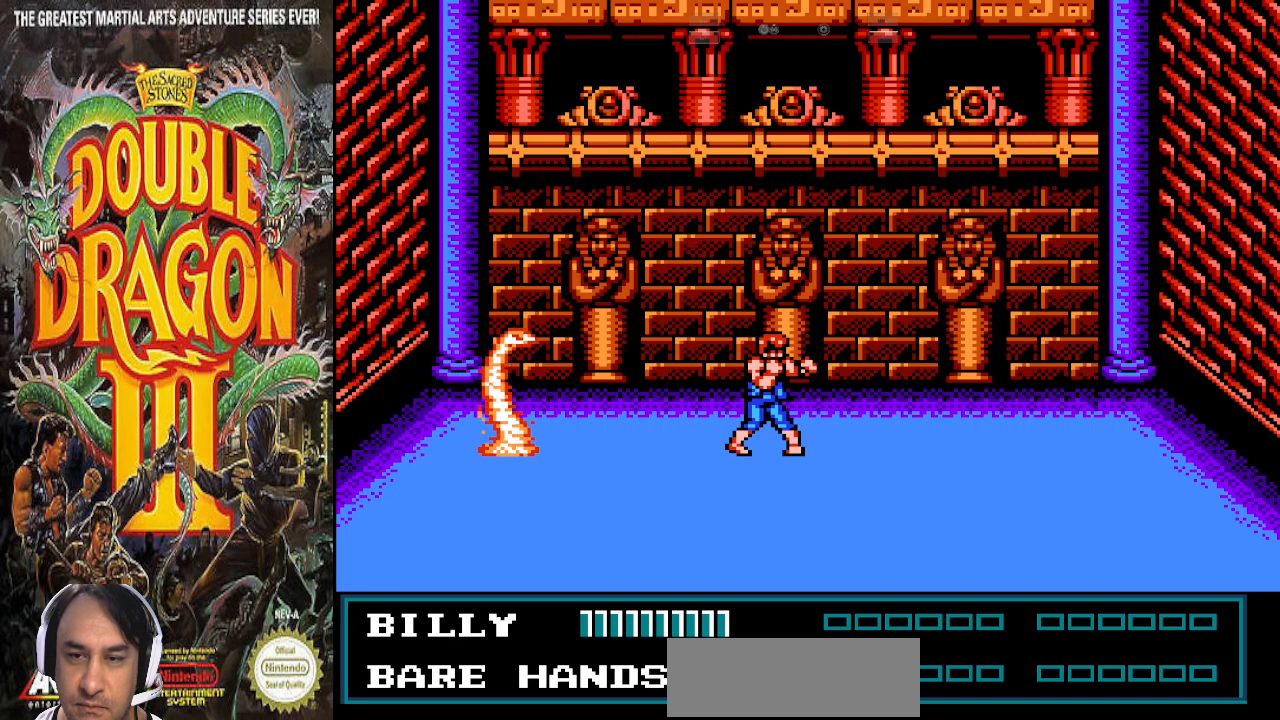
{"buttons": ["DPAD_DOWN"], "events": []}
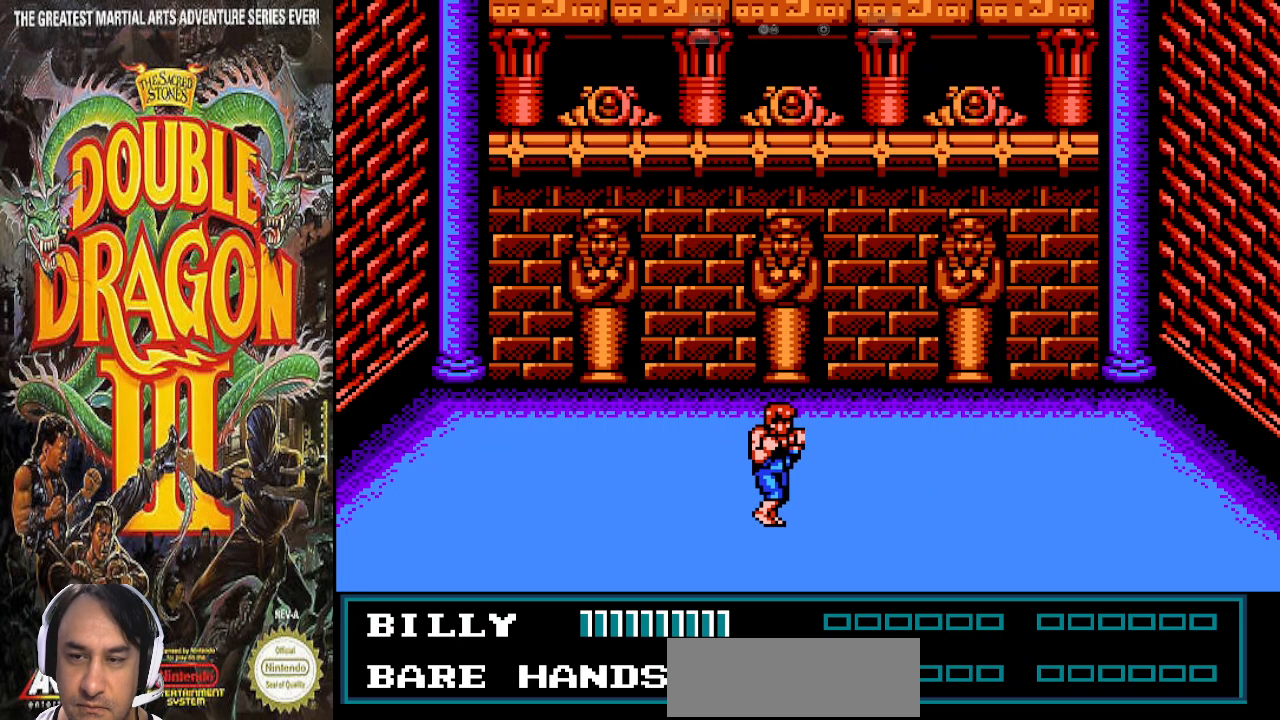
{"buttons": ["DPAD_RIGHT"], "events": [[133, "DPAD_RIGHT", "down"], [167, "DPAD_DOWN", "up"]]}